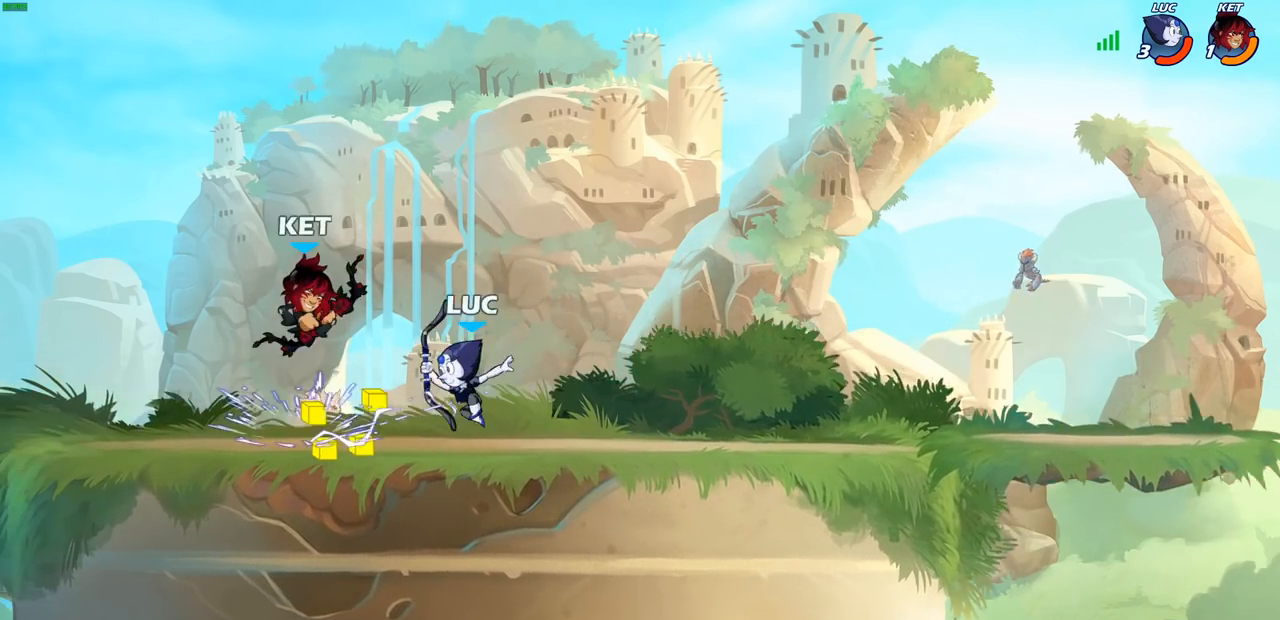
Gameplay with a controller (PlayStation layout); each line is a JSON object with the inputs held at the frame after it. "events" lists button and stick changes between this image and that frame as [ms after this image, input, new state], when the widget could be followed in between.
{"buttons": [], "left_stick": "up", "right_stick": "center", "events": [[33, "SQUARE", "up"], [83, "SQUARE", "down"], [200, "SQUARE", "up"], [300, "CROSS", "down"], [333, "left_stick", "up"], [383, "CROSS", "up"]]}
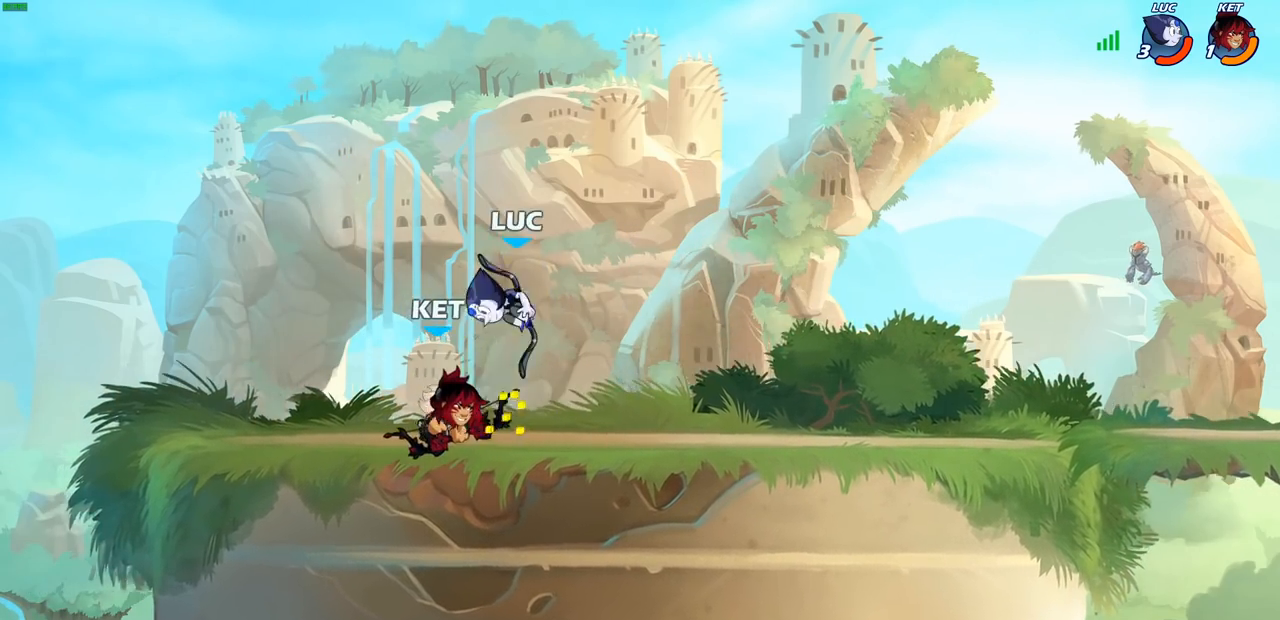
{"buttons": [], "left_stick": "center", "right_stick": "center", "events": [[83, "left_stick", "down-left"], [133, "left_stick", "down"], [283, "left_stick", "center"], [350, "SQUARE", "down"], [450, "SQUARE", "up"]]}
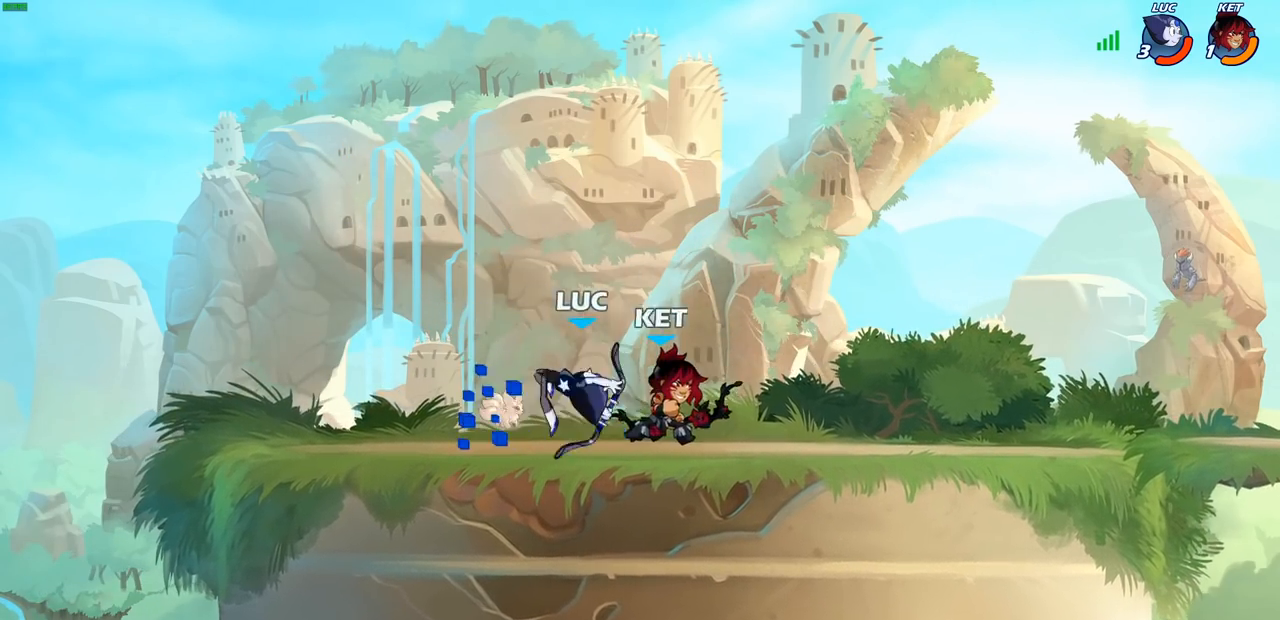
{"buttons": [], "left_stick": "right", "right_stick": "center", "events": [[267, "left_stick", "up-left"], [350, "left_stick", "down-right"], [450, "left_stick", "right"]]}
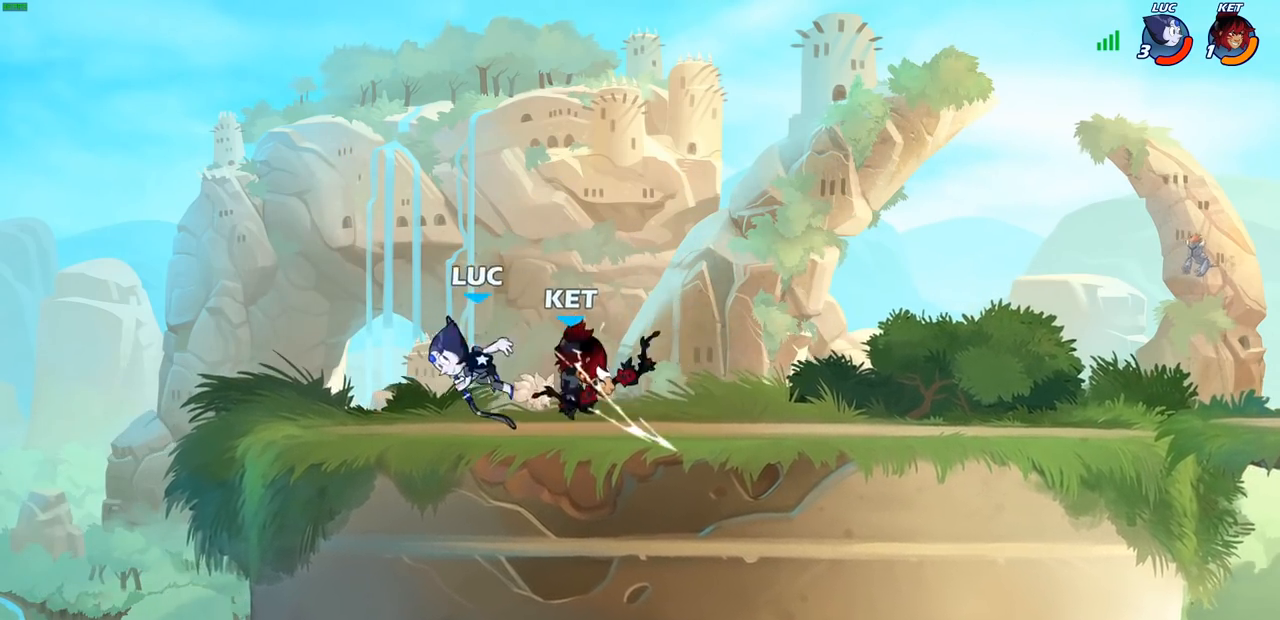
{"buttons": ["R2"], "left_stick": "left", "right_stick": "center", "events": [[83, "left_stick", "center"], [300, "left_stick", "left"], [433, "R2", "down"]]}
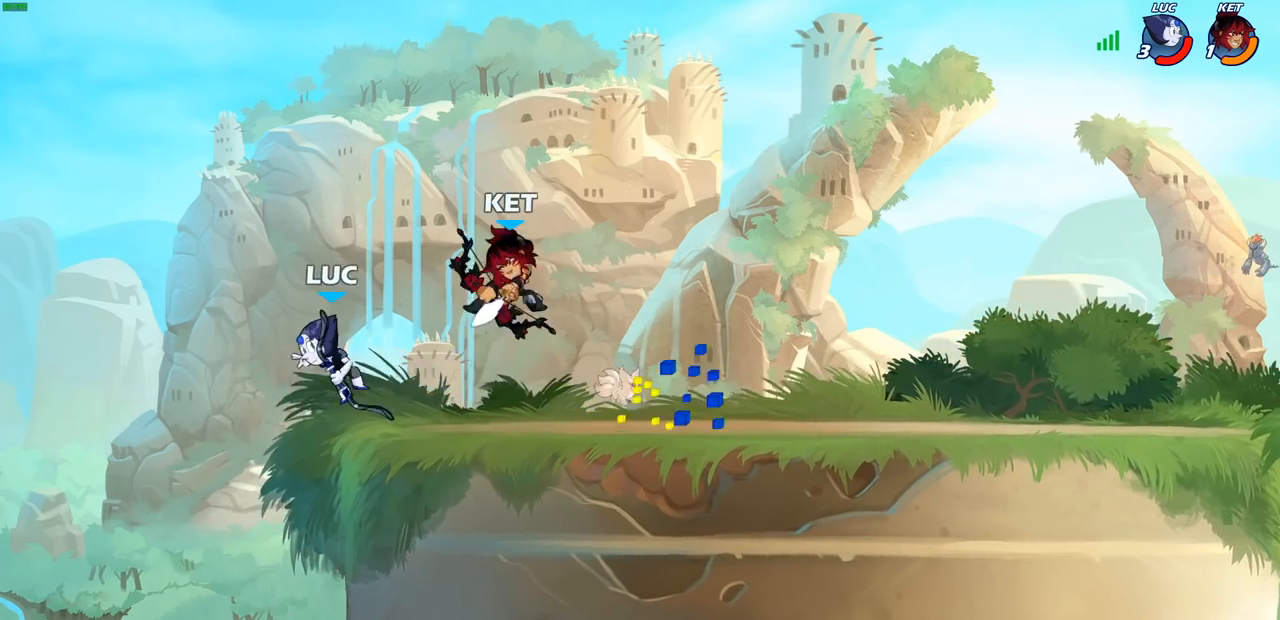
{"buttons": [], "left_stick": "right", "right_stick": "center", "events": [[200, "R2", "up"], [200, "left_stick", "right"], [367, "CIRCLE", "down"], [483, "CIRCLE", "up"]]}
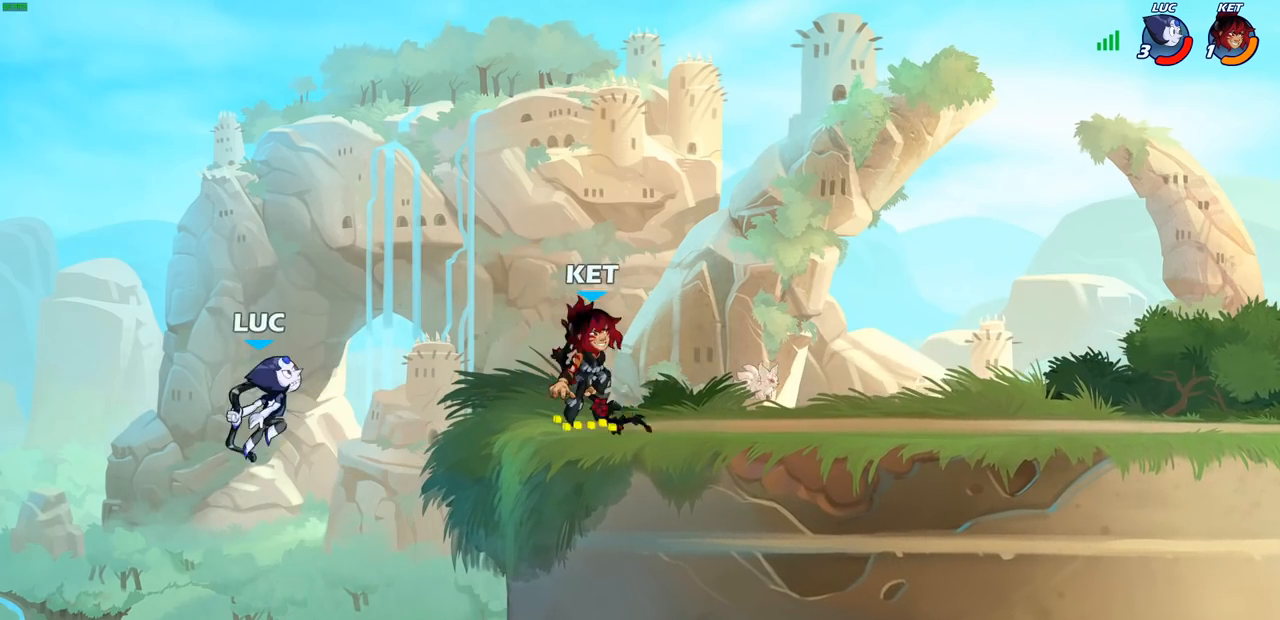
{"buttons": ["CROSS"], "left_stick": "left", "right_stick": "center", "events": [[100, "left_stick", "center"], [267, "left_stick", "left"], [417, "CROSS", "down"]]}
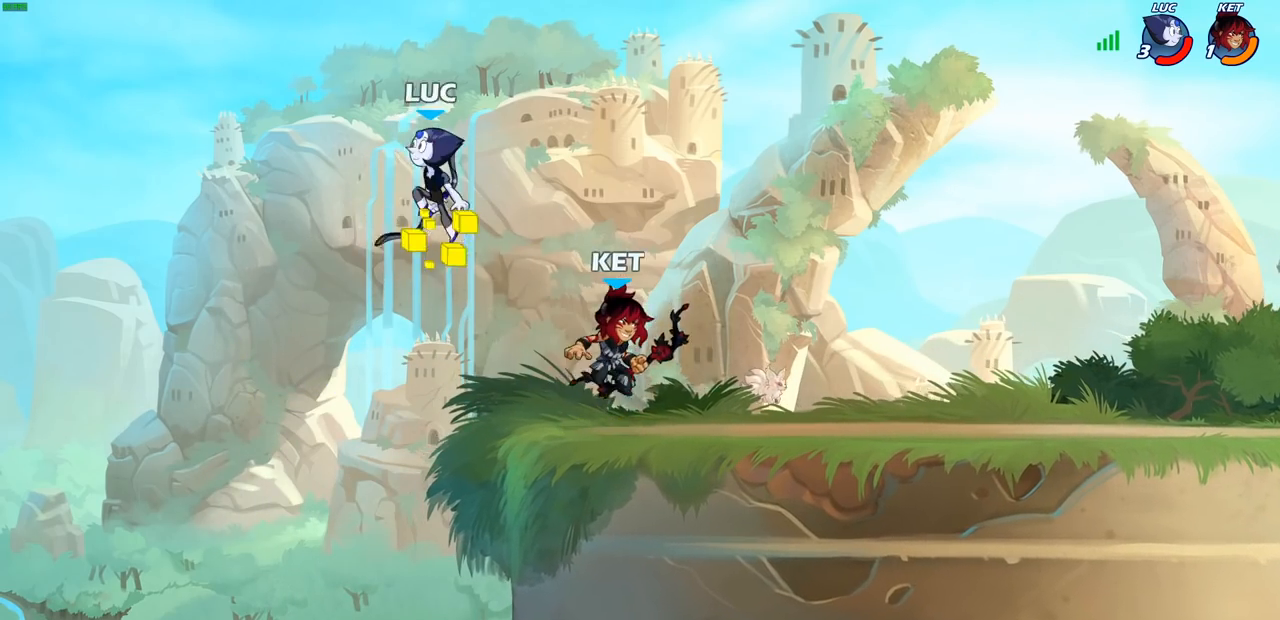
{"buttons": [], "left_stick": "down-right", "right_stick": "center", "events": [[100, "CROSS", "up"], [117, "left_stick", "up"], [200, "left_stick", "right"], [267, "left_stick", "down-right"]]}
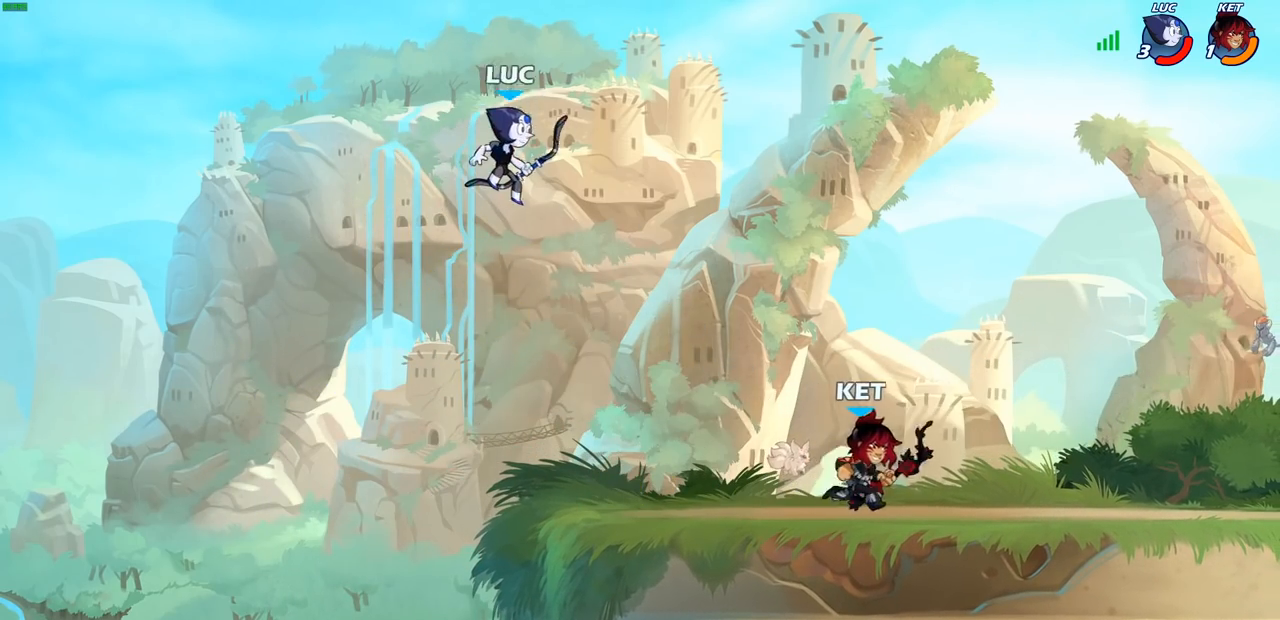
{"buttons": [], "left_stick": "center", "right_stick": "center", "events": [[50, "left_stick", "center"], [133, "R1", "down"], [217, "R1", "up"], [217, "SELECT", "down"], [300, "SELECT", "up"]]}
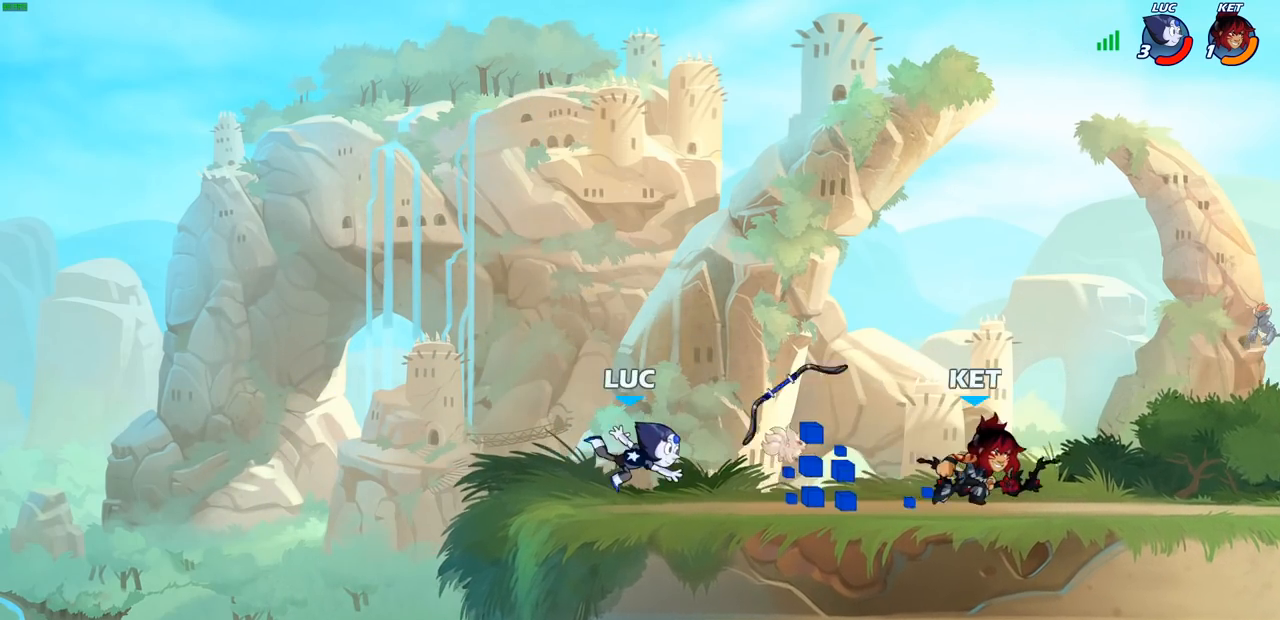
{"buttons": ["CROSS"], "left_stick": "right", "right_stick": "center", "events": [[200, "left_stick", "right"], [233, "R2", "down"], [433, "R2", "up"], [483, "CROSS", "down"]]}
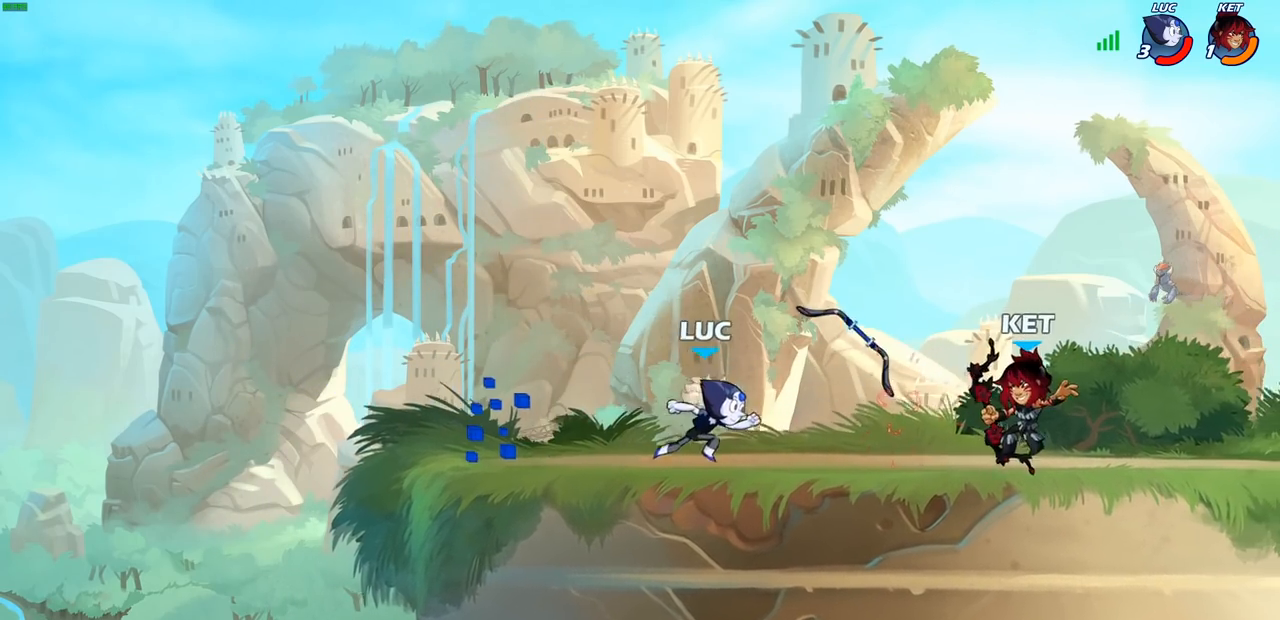
{"buttons": [], "left_stick": "down-right", "right_stick": "center", "events": [[33, "left_stick", "left"], [83, "R1", "down"], [167, "CROSS", "up"], [217, "R1", "up"], [400, "left_stick", "down-right"]]}
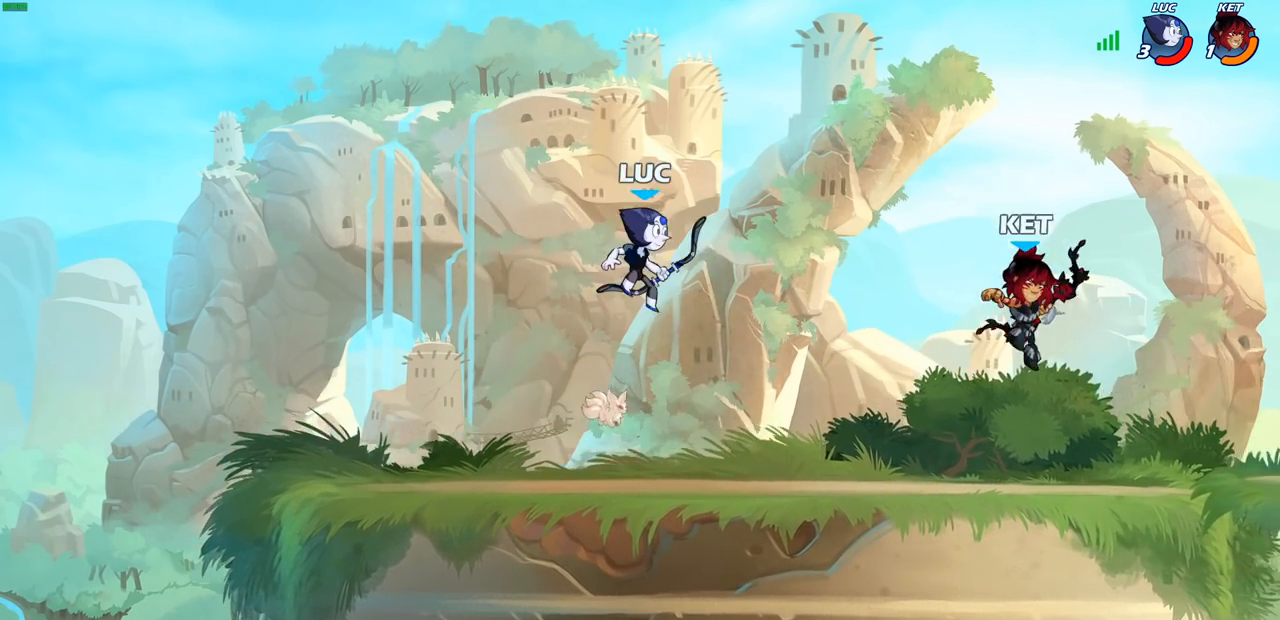
{"buttons": [], "left_stick": "left", "right_stick": "center", "events": [[83, "left_stick", "up"], [150, "left_stick", "left"]]}
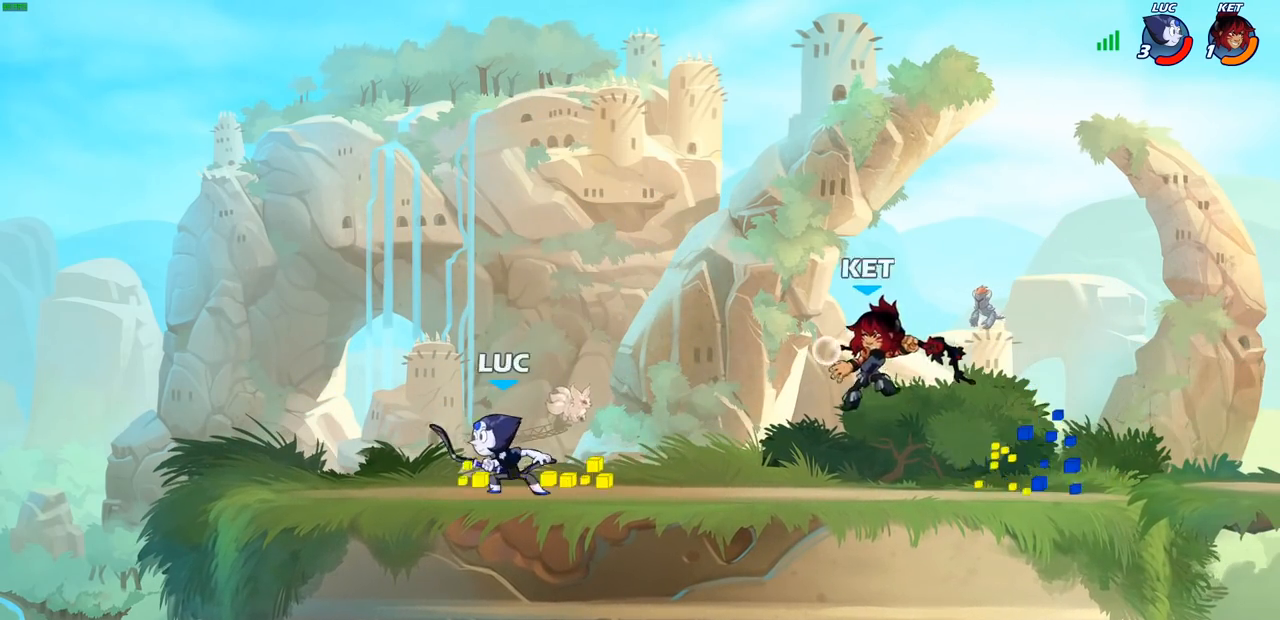
{"buttons": [], "left_stick": "center", "right_stick": "center", "events": [[133, "left_stick", "right"], [233, "left_stick", "down"], [250, "SQUARE", "down"], [333, "SQUARE", "up"], [350, "left_stick", "center"]]}
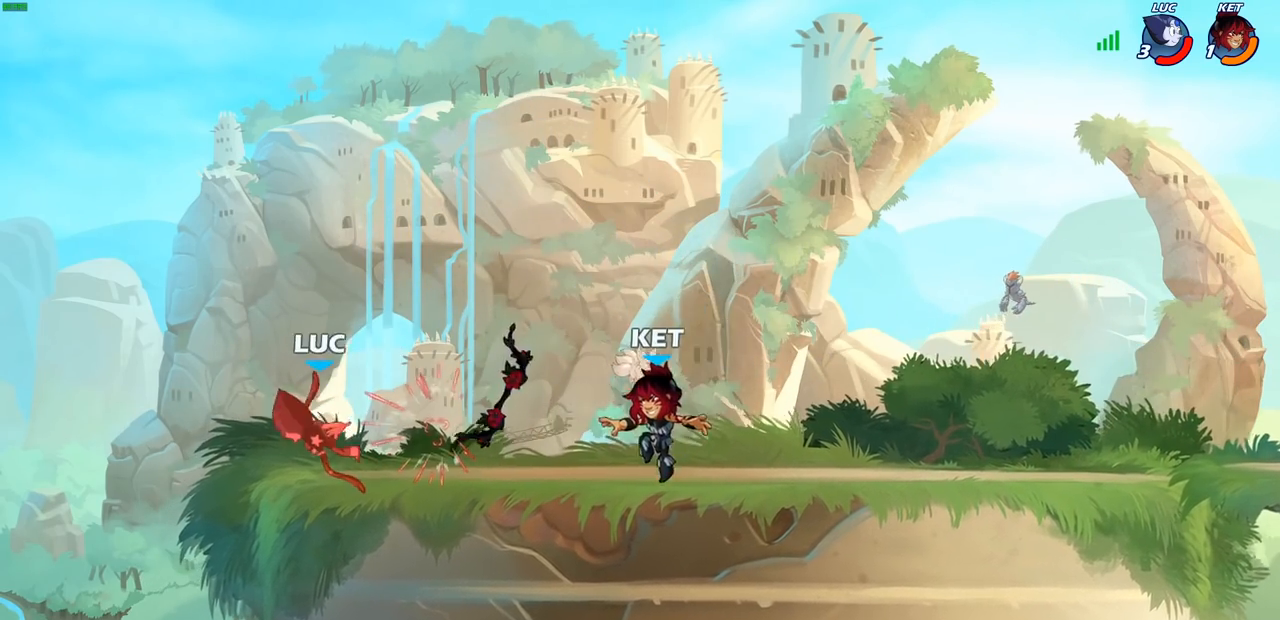
{"buttons": ["SQUARE"], "left_stick": "center", "right_stick": "center", "events": [[150, "R2", "down"], [383, "SQUARE", "down"], [433, "R2", "up"]]}
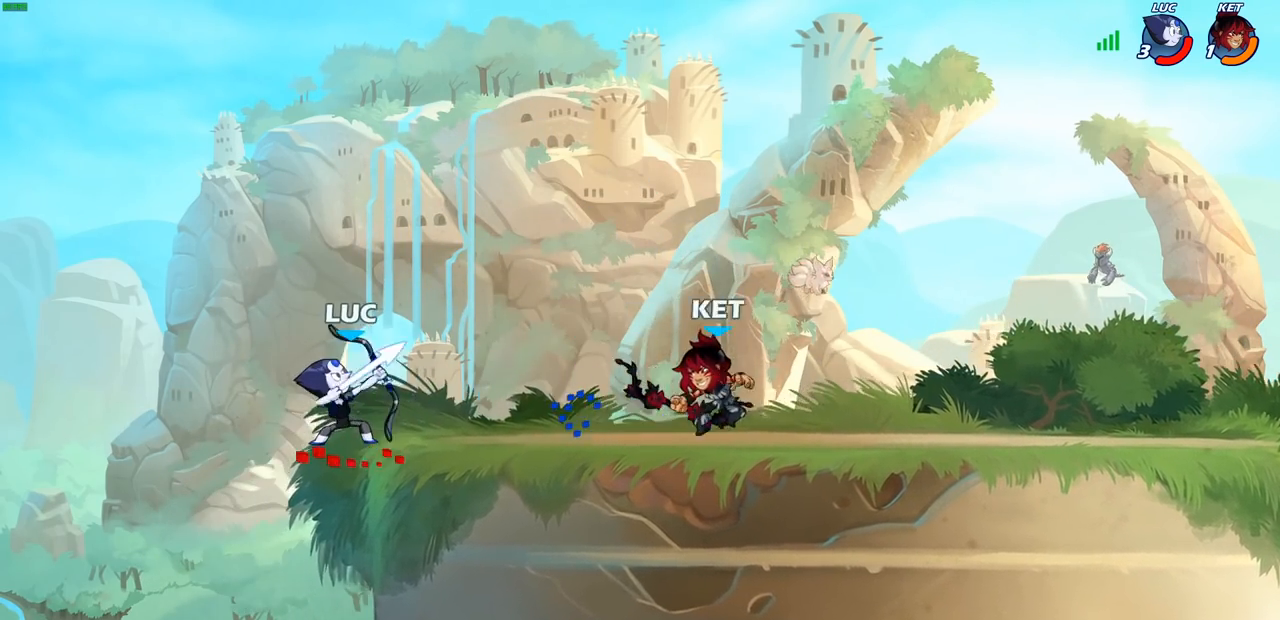
{"buttons": [], "left_stick": "left", "right_stick": "center", "events": [[67, "SQUARE", "up"], [267, "left_stick", "left"]]}
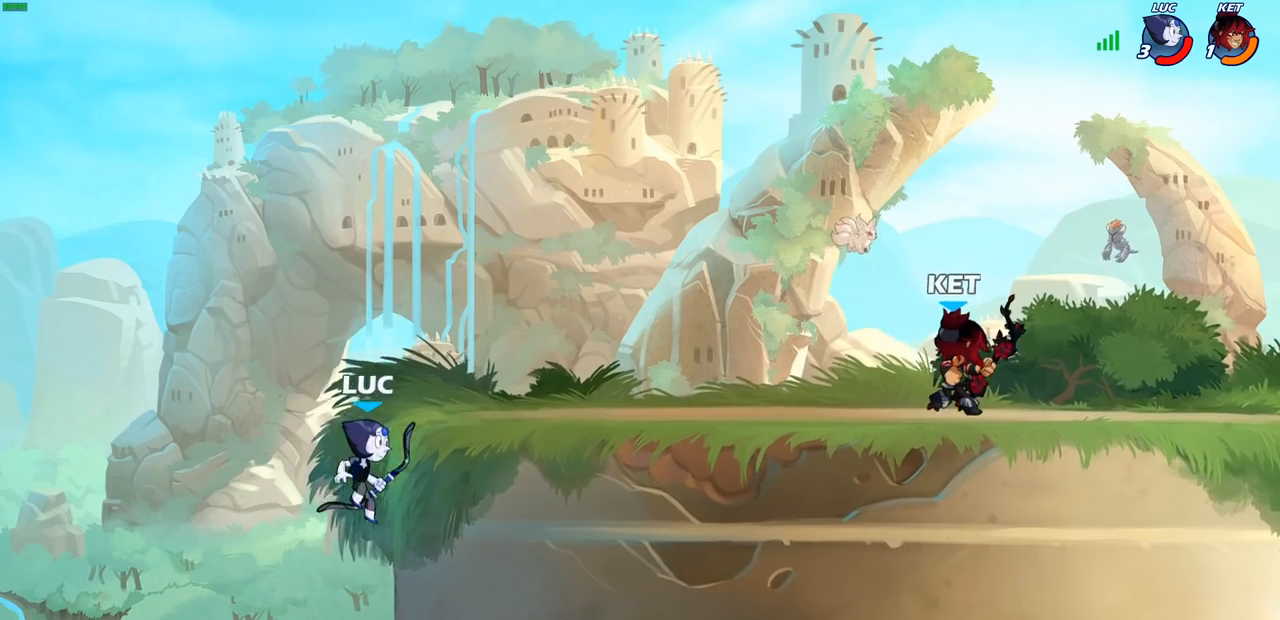
{"buttons": [], "left_stick": "right", "right_stick": "center", "events": [[100, "left_stick", "up"], [183, "left_stick", "right"], [217, "CROSS", "down"], [383, "CROSS", "up"]]}
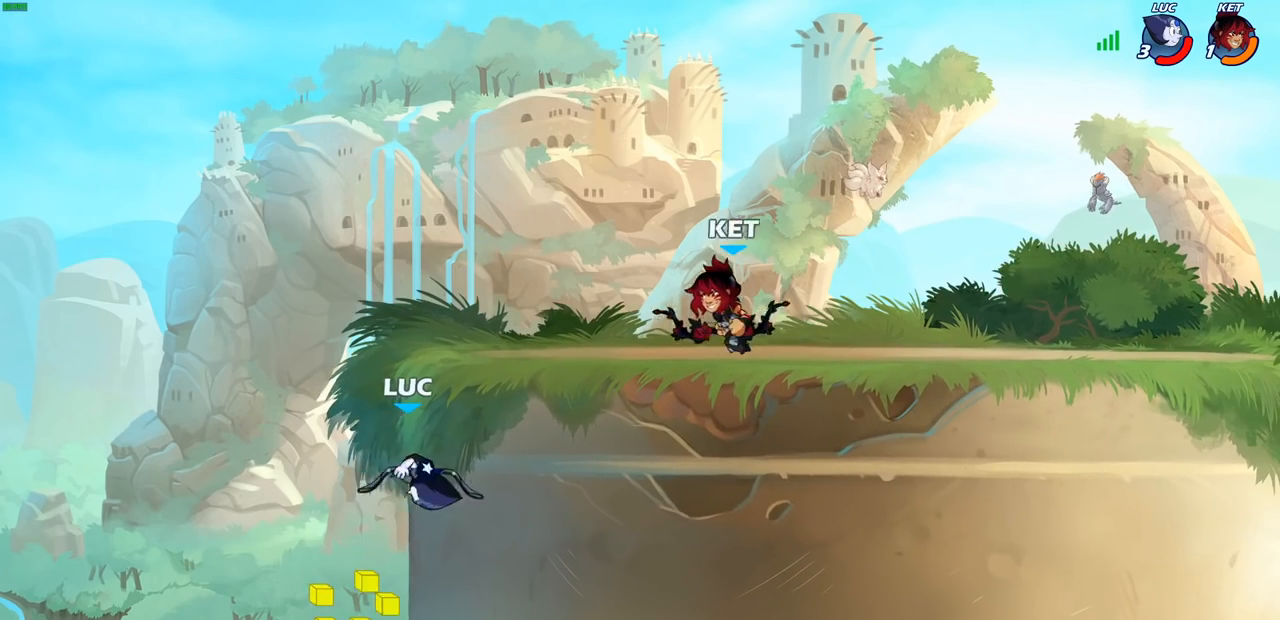
{"buttons": [], "left_stick": "right", "right_stick": "center", "events": []}
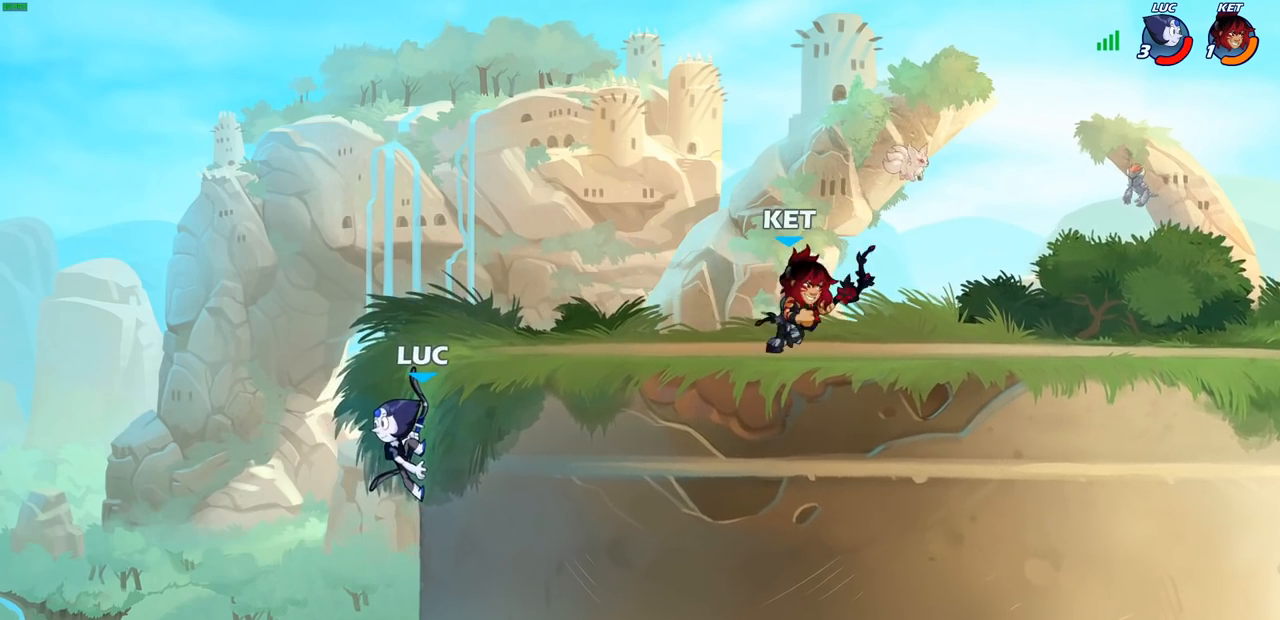
{"buttons": [], "left_stick": "up", "right_stick": "center", "events": [[33, "CROSS", "down"], [100, "CIRCLE", "down"], [133, "CROSS", "up"], [233, "left_stick", "up-right"], [250, "CIRCLE", "up"], [467, "left_stick", "up"]]}
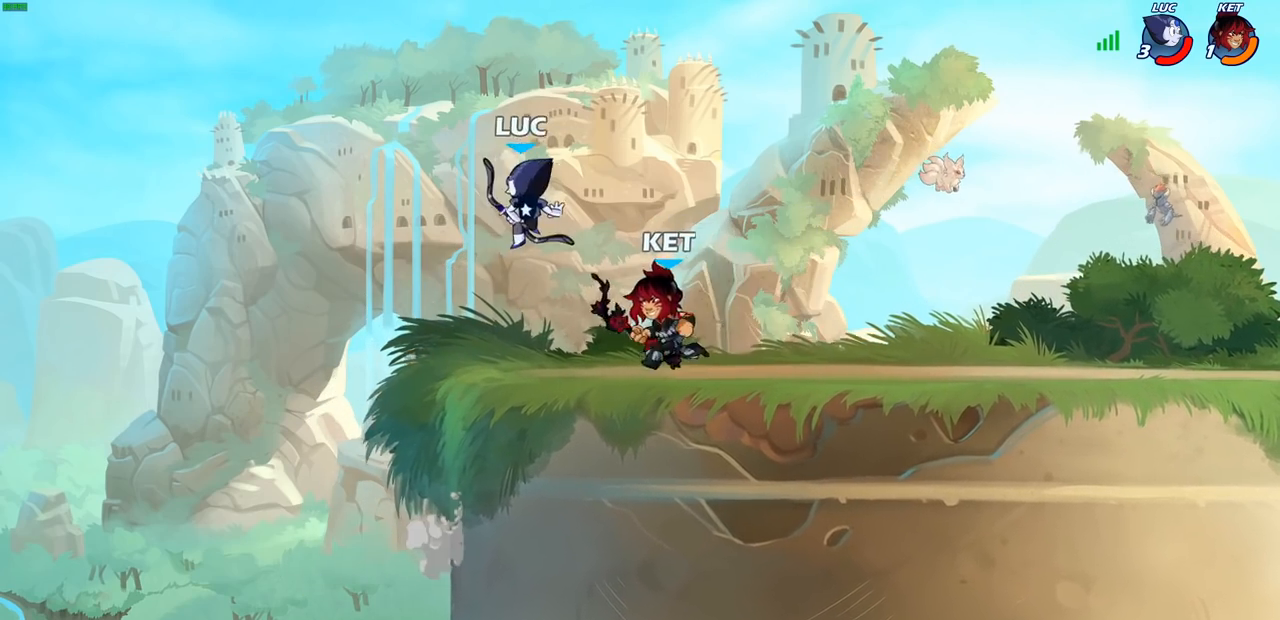
{"buttons": [], "left_stick": "center", "right_stick": "center", "events": [[150, "CROSS", "down"], [217, "left_stick", "center"], [367, "CROSS", "up"]]}
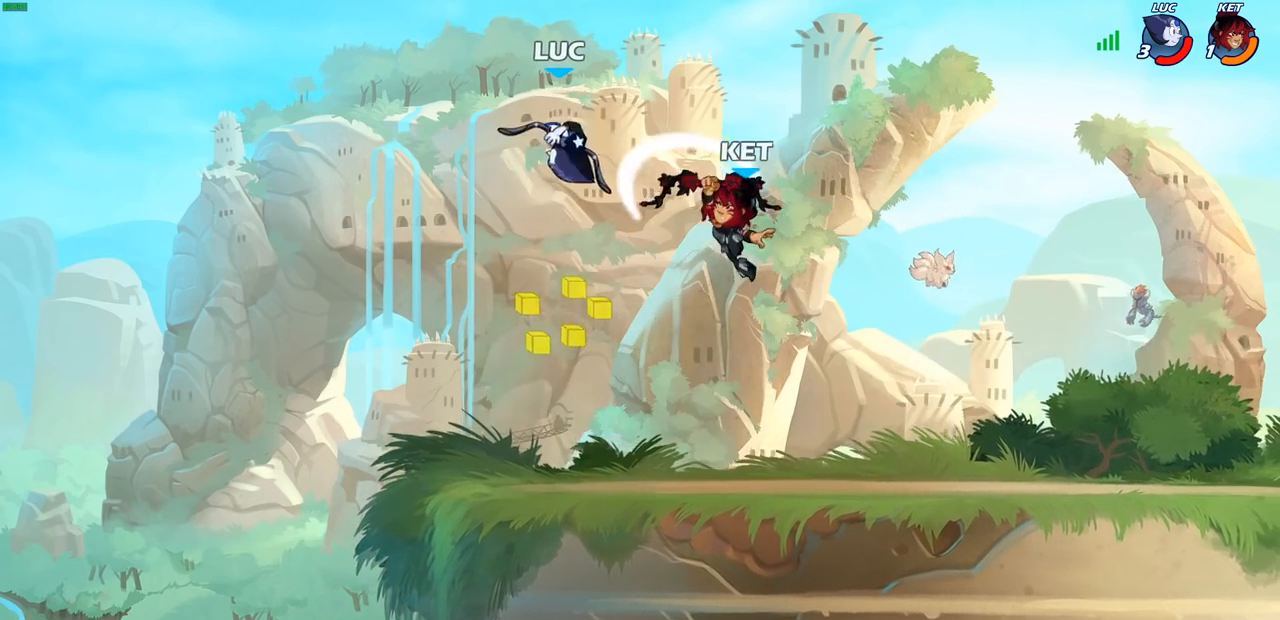
{"buttons": [], "left_stick": "center", "right_stick": "center", "events": [[83, "left_stick", "down-right"], [183, "left_stick", "center"], [383, "SQUARE", "down"], [433, "SQUARE", "up"]]}
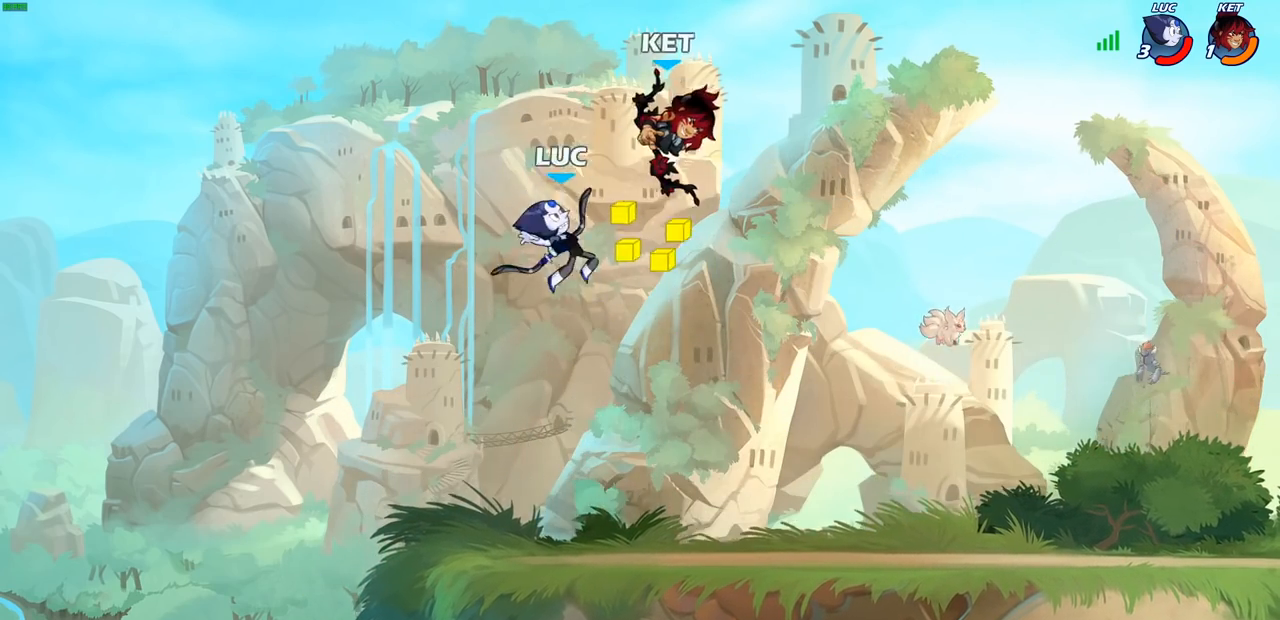
{"buttons": [], "left_stick": "up-right", "right_stick": "center", "events": [[200, "left_stick", "left"], [500, "left_stick", "up-right"]]}
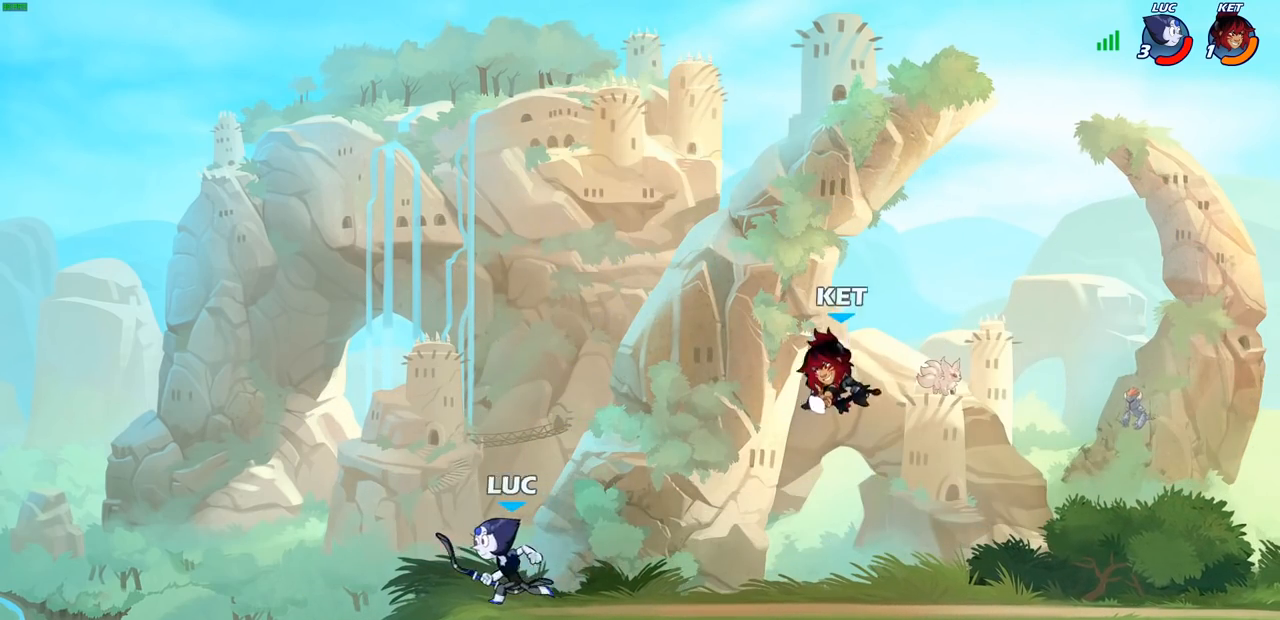
{"buttons": [], "left_stick": "right", "right_stick": "center", "events": [[33, "left_stick", "right"], [67, "CIRCLE", "down"], [167, "CIRCLE", "up"]]}
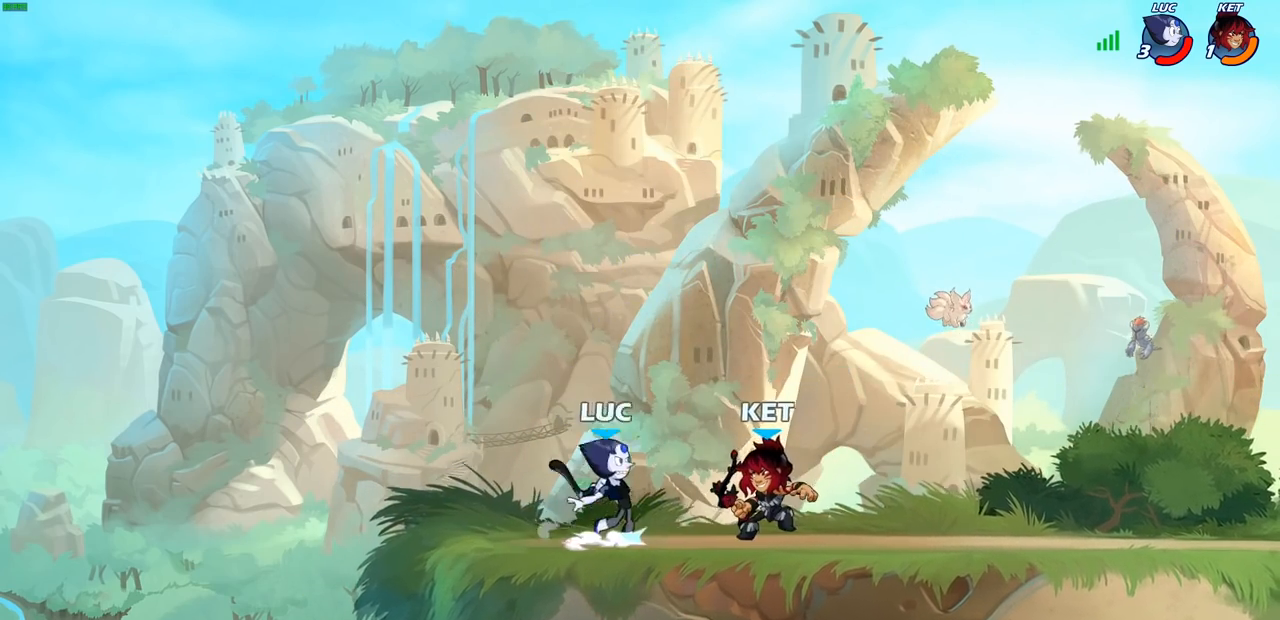
{"buttons": [], "left_stick": "up-right", "right_stick": "center", "events": [[267, "left_stick", "center"], [467, "left_stick", "up-right"]]}
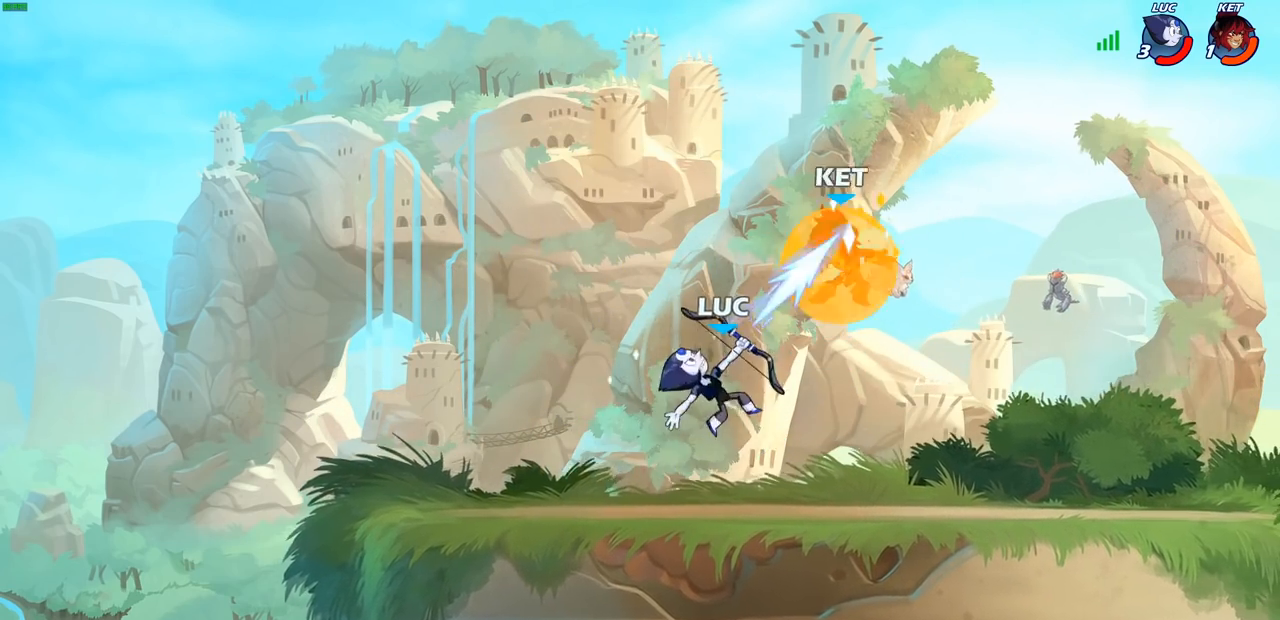
{"buttons": ["R2"], "left_stick": "up-right", "right_stick": "center", "events": [[233, "R2", "down"]]}
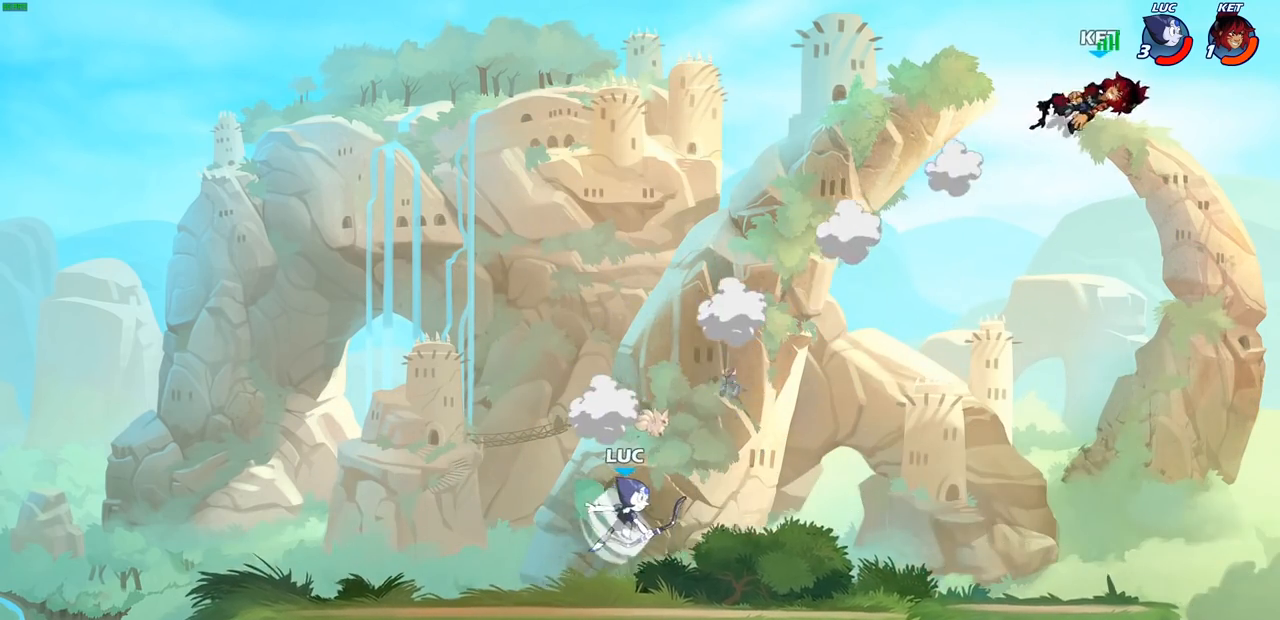
{"buttons": [], "left_stick": "up-right", "right_stick": "center", "events": [[17, "R2", "up"]]}
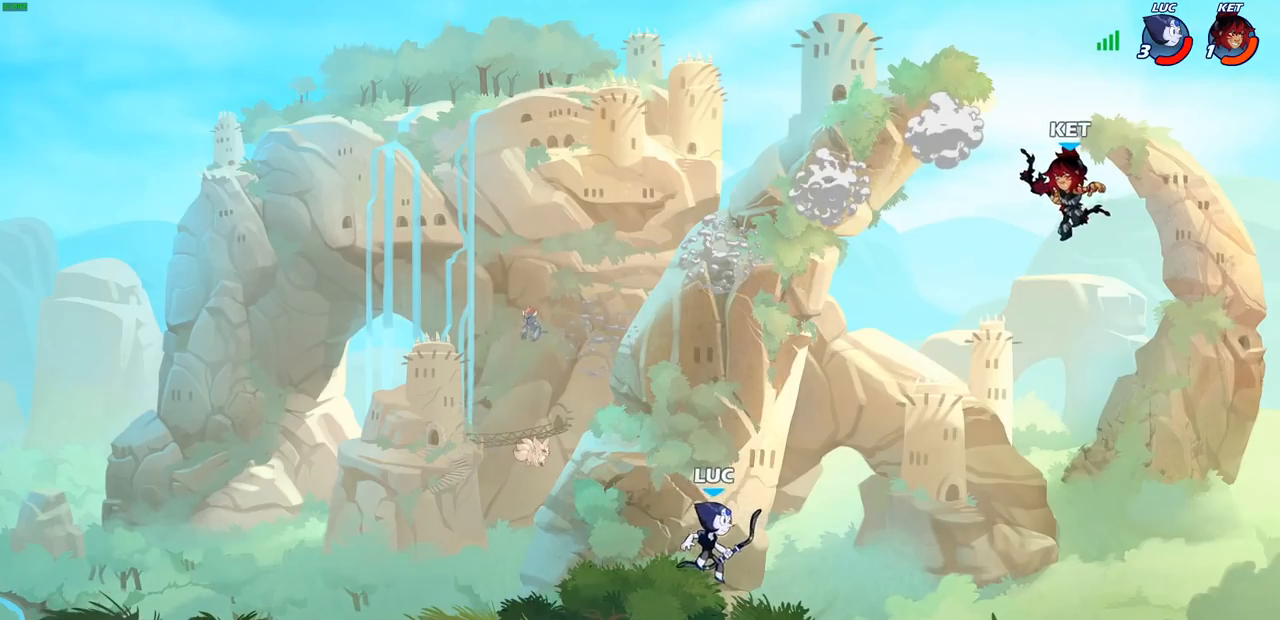
{"buttons": [], "left_stick": "up-left", "right_stick": "center", "events": [[317, "CROSS", "down"], [383, "left_stick", "up-left"], [467, "CROSS", "up"]]}
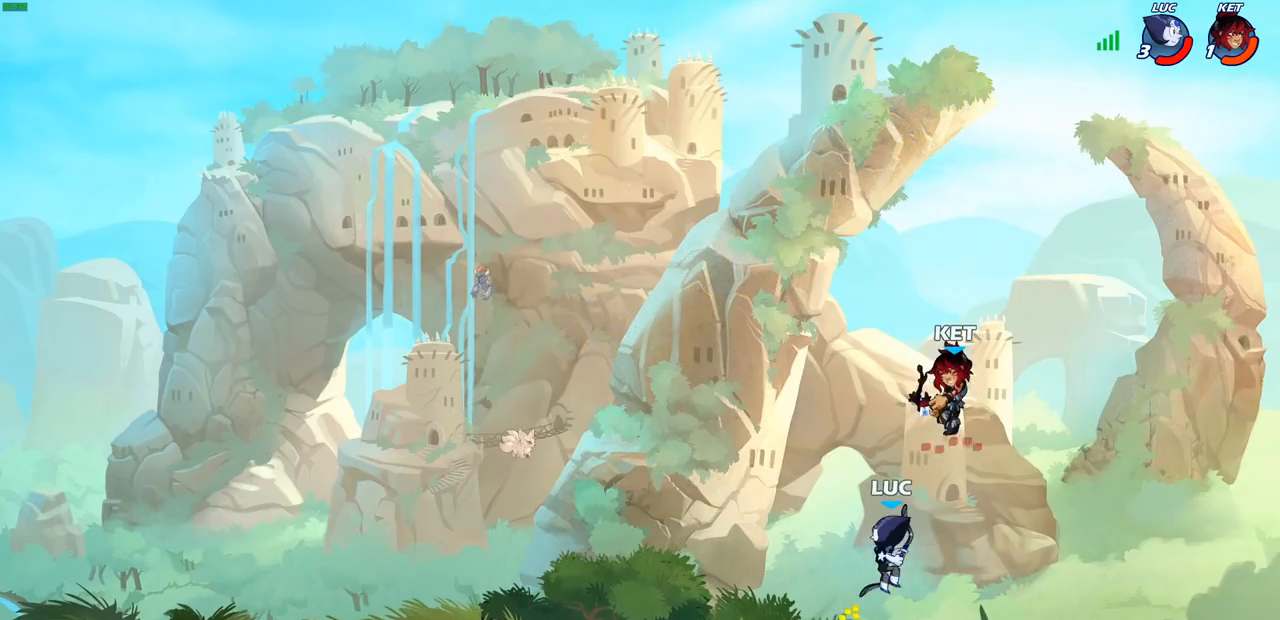
{"buttons": ["CROSS", "SQUARE"], "left_stick": "center", "right_stick": "center", "events": [[117, "left_stick", "up-right"], [300, "left_stick", "right"], [467, "CROSS", "down"], [483, "left_stick", "center"], [500, "SQUARE", "down"]]}
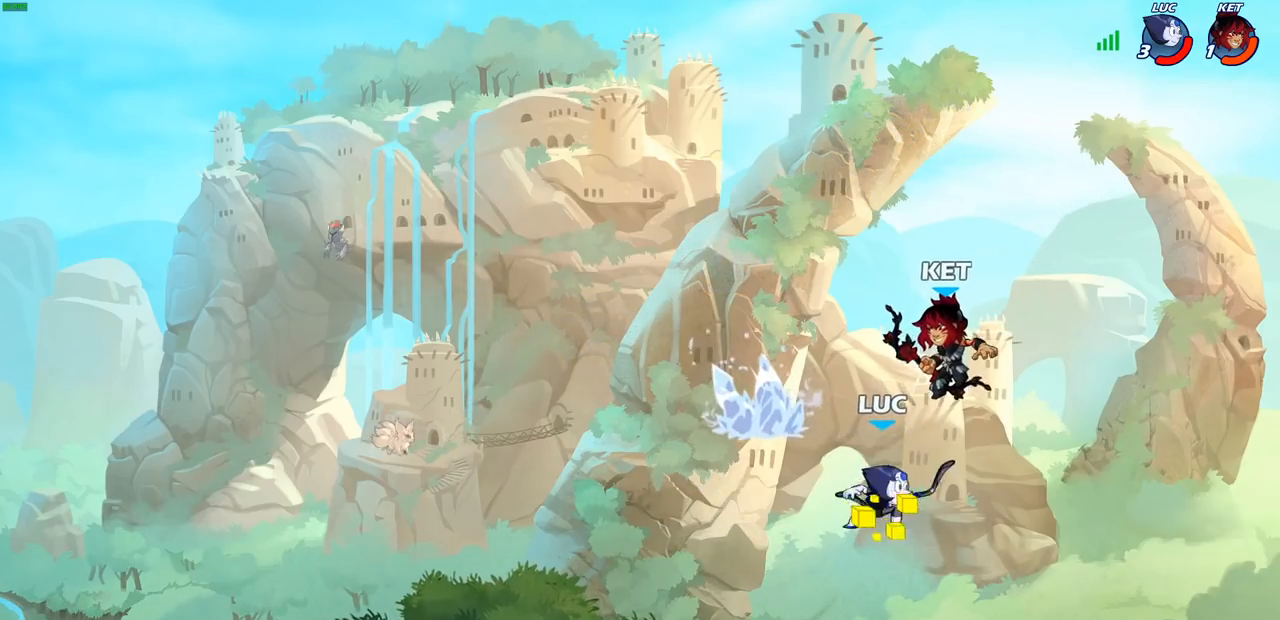
{"buttons": [], "left_stick": "up", "right_stick": "center", "events": [[17, "CROSS", "up"], [33, "SQUARE", "up"], [367, "left_stick", "up"]]}
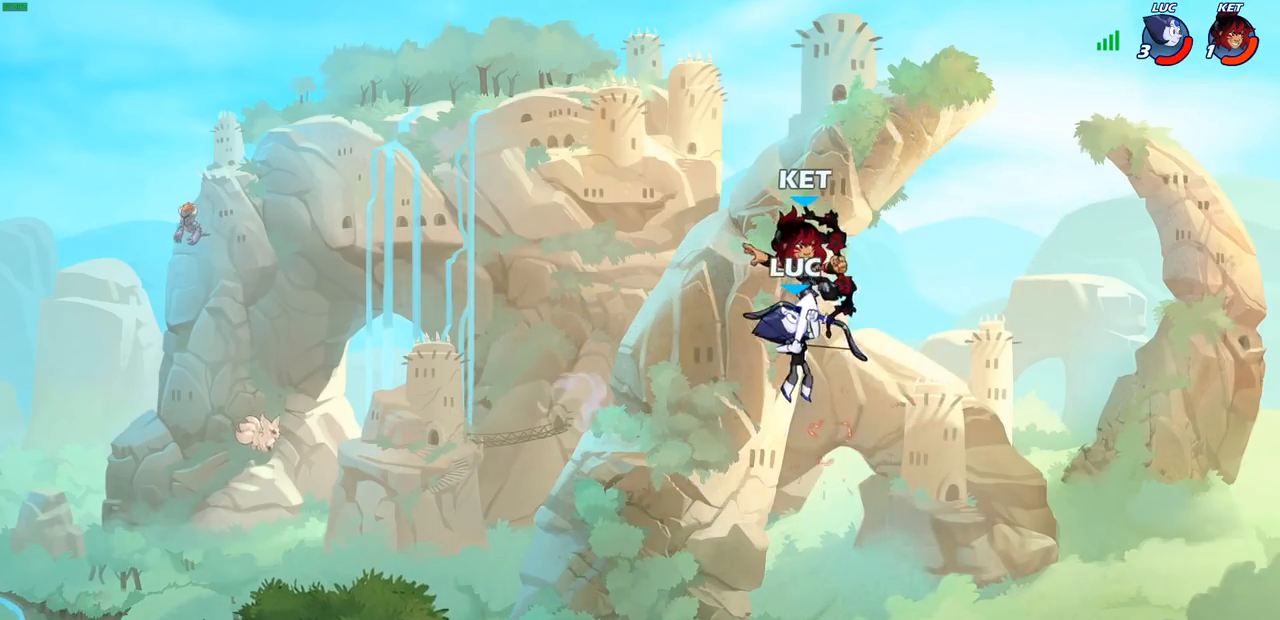
{"buttons": ["R2"], "left_stick": "up", "right_stick": "center", "events": [[250, "R2", "down"]]}
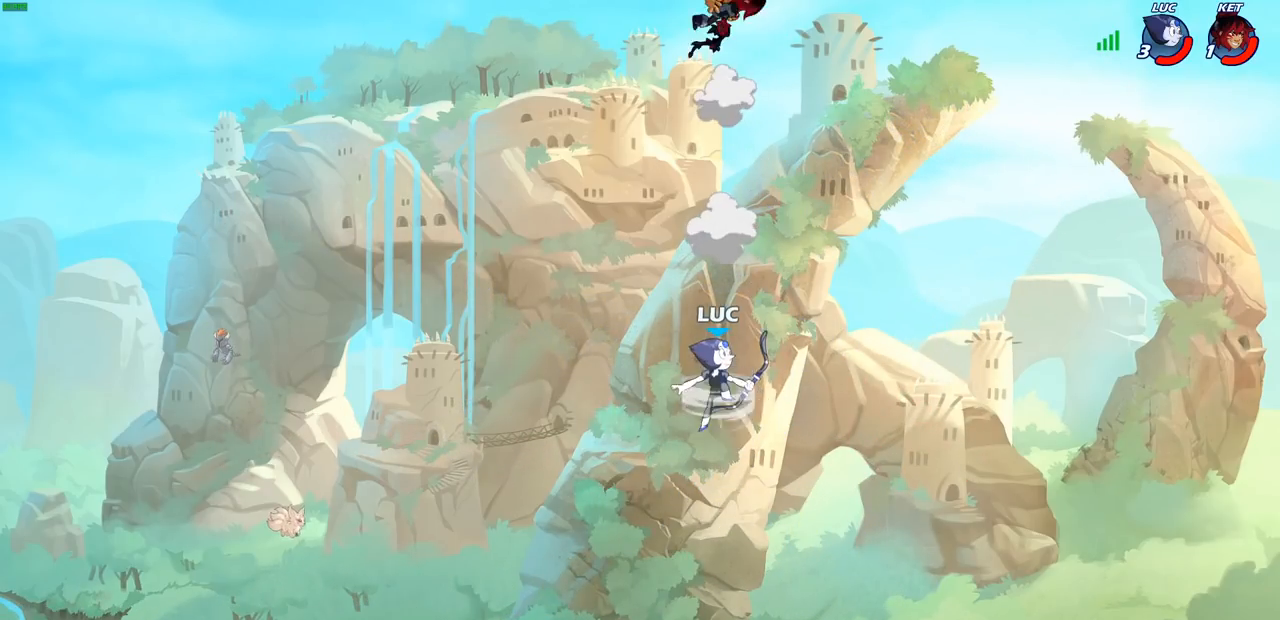
{"buttons": [], "left_stick": "center", "right_stick": "center", "events": [[217, "R2", "up"], [283, "left_stick", "up-left"], [333, "CIRCLE", "down"], [417, "CIRCLE", "up"], [450, "left_stick", "center"]]}
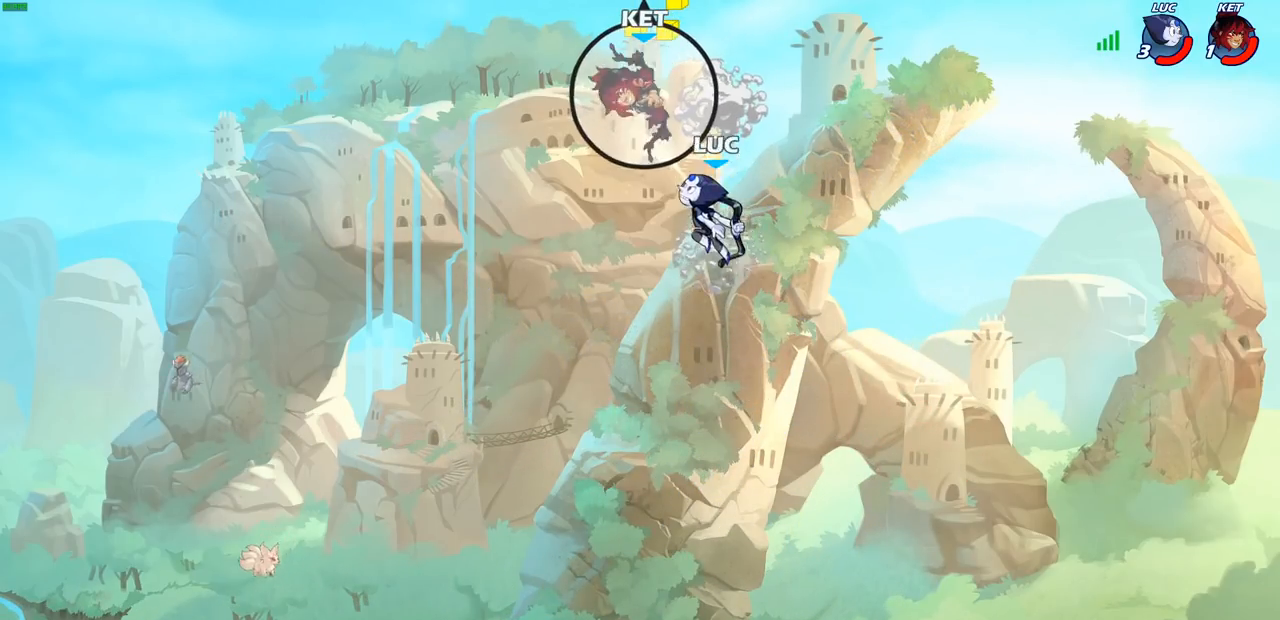
{"buttons": [], "left_stick": "right", "right_stick": "center", "events": [[433, "left_stick", "right"], [450, "SQUARE", "down"], [500, "SQUARE", "up"]]}